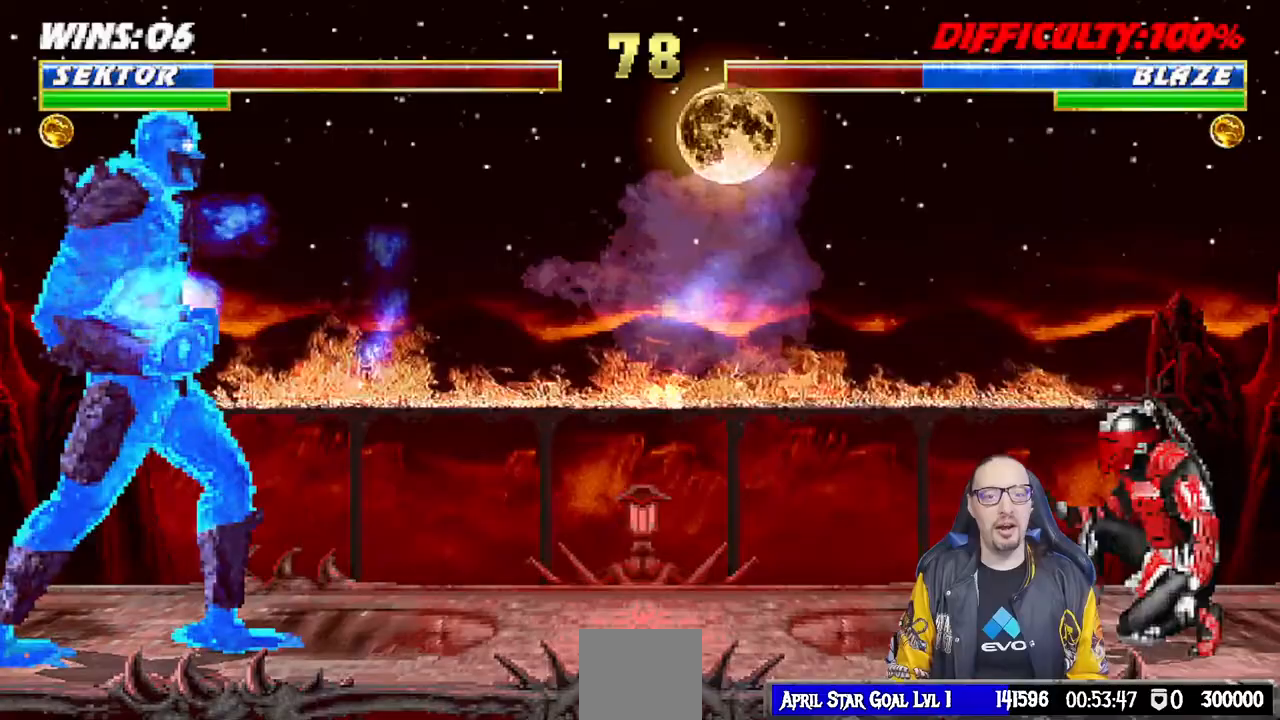
Gameplay with a controller (PlayStation layout); each line is a JSON object with the inputs held at the frame after it (dt_ms = milliseconds from this image to that frame). "events" lists button and stick changes between this image and that frame as [ms after this image, input, new state], when the widget could be followed in between.
{"dt_ms": 500, "buttons": ["R1", "DPAD_DOWN"], "left_stick": "center", "right_stick": "center", "events": []}
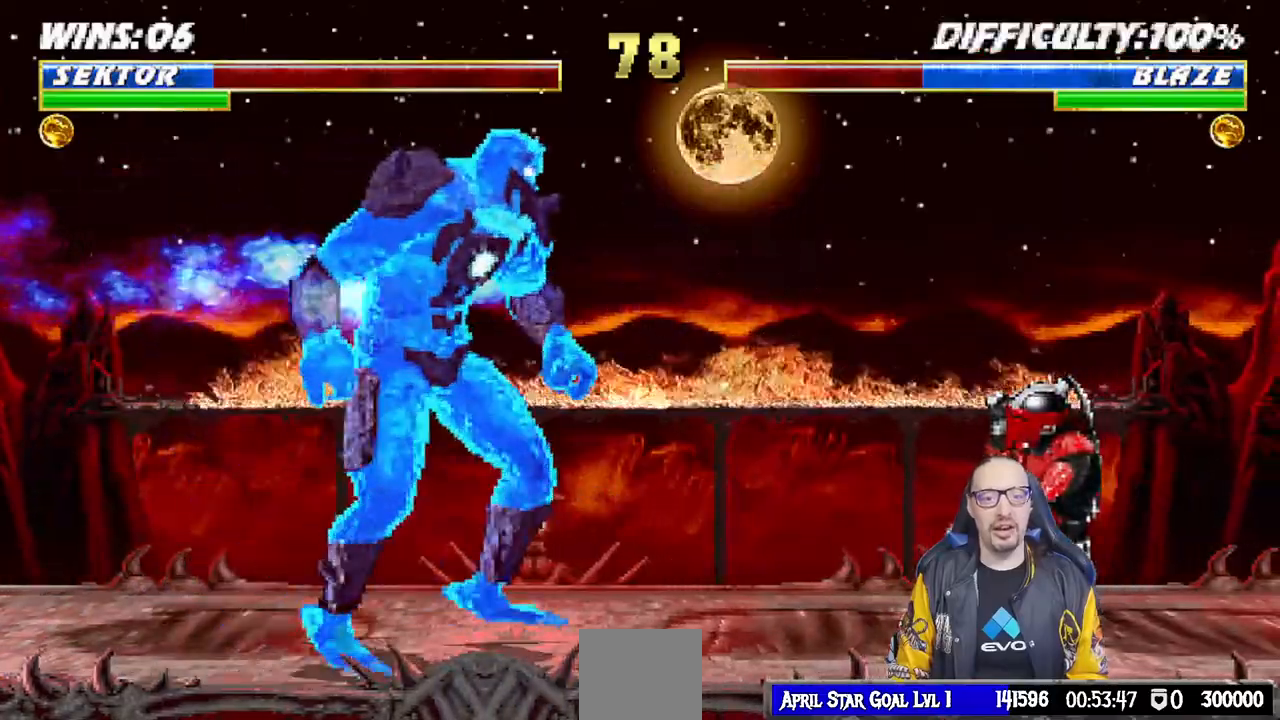
{"dt_ms": 500, "buttons": ["L1", "DPAD_UP", "DPAD_RIGHT"], "left_stick": "center", "right_stick": "center", "events": [[117, "DPAD_DOWN", "up"], [117, "R1", "up"], [200, "DPAD_RIGHT", "down"], [200, "DPAD_UP", "down"], [200, "L1", "down"], [367, "TRIANGLE", "down"], [467, "TRIANGLE", "up"]]}
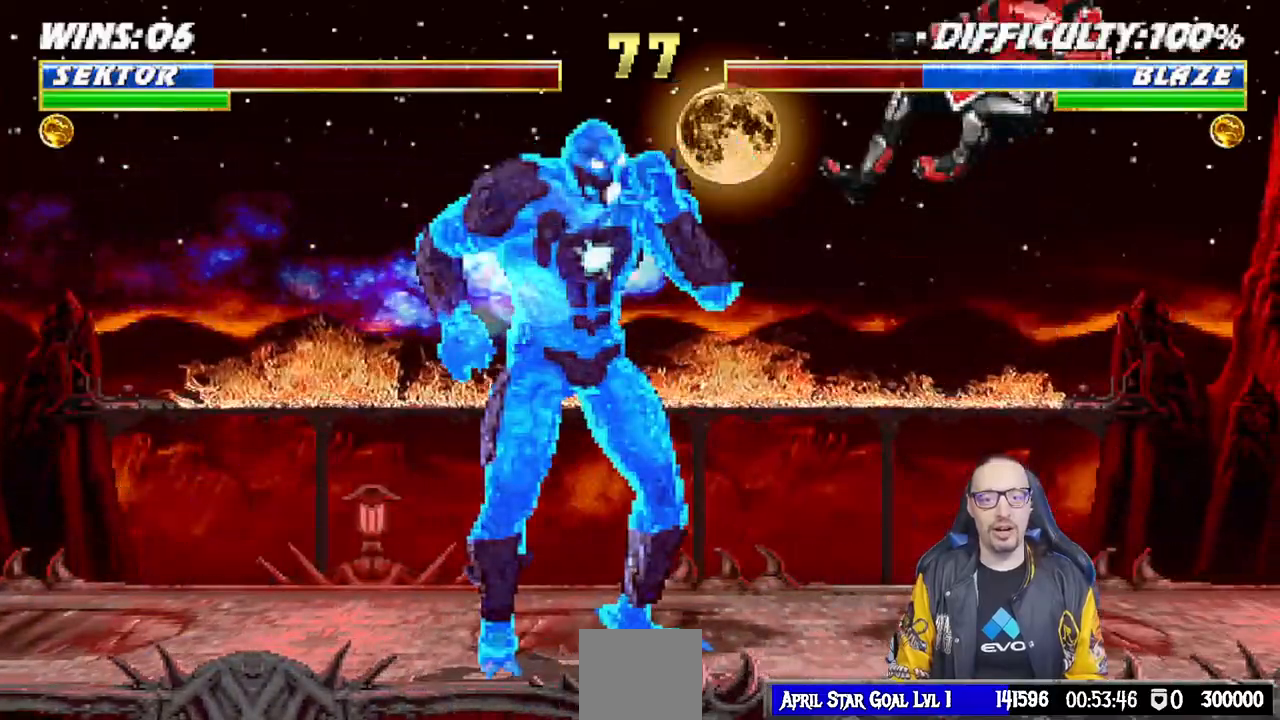
{"dt_ms": 500, "buttons": ["DPAD_RIGHT"], "left_stick": "center", "right_stick": "center", "events": [[33, "TRIANGLE", "down"], [50, "DPAD_UP", "up"], [67, "DPAD_RIGHT", "up"], [67, "L1", "up"], [183, "TRIANGLE", "up"], [433, "DPAD_RIGHT", "down"]]}
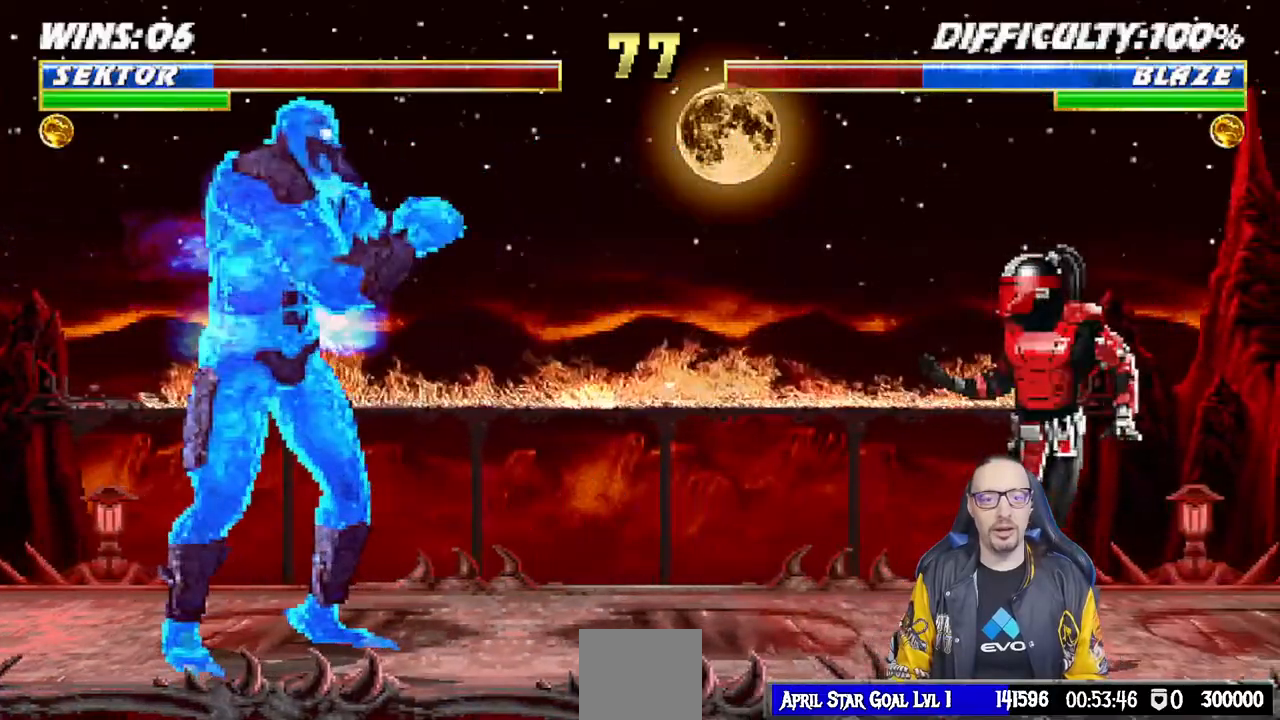
{"dt_ms": 500, "buttons": ["TRIANGLE"], "left_stick": "center", "right_stick": "center", "events": [[133, "DPAD_UP", "down"], [233, "L1", "down"], [300, "DPAD_RIGHT", "up"], [367, "TRIANGLE", "down"], [383, "DPAD_UP", "up"], [383, "L1", "up"]]}
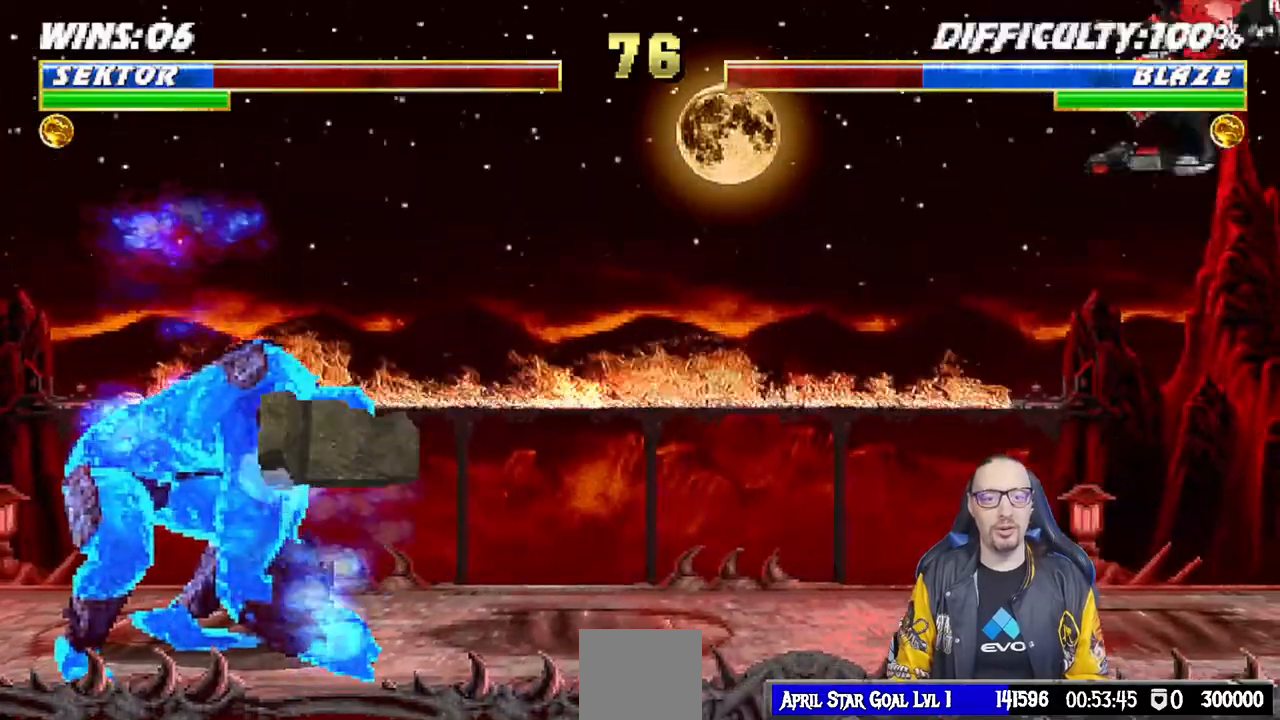
{"dt_ms": 500, "buttons": ["DPAD_DOWN"], "left_stick": "center", "right_stick": "center", "events": [[33, "TRIANGLE", "up"], [250, "DPAD_DOWN", "down"]]}
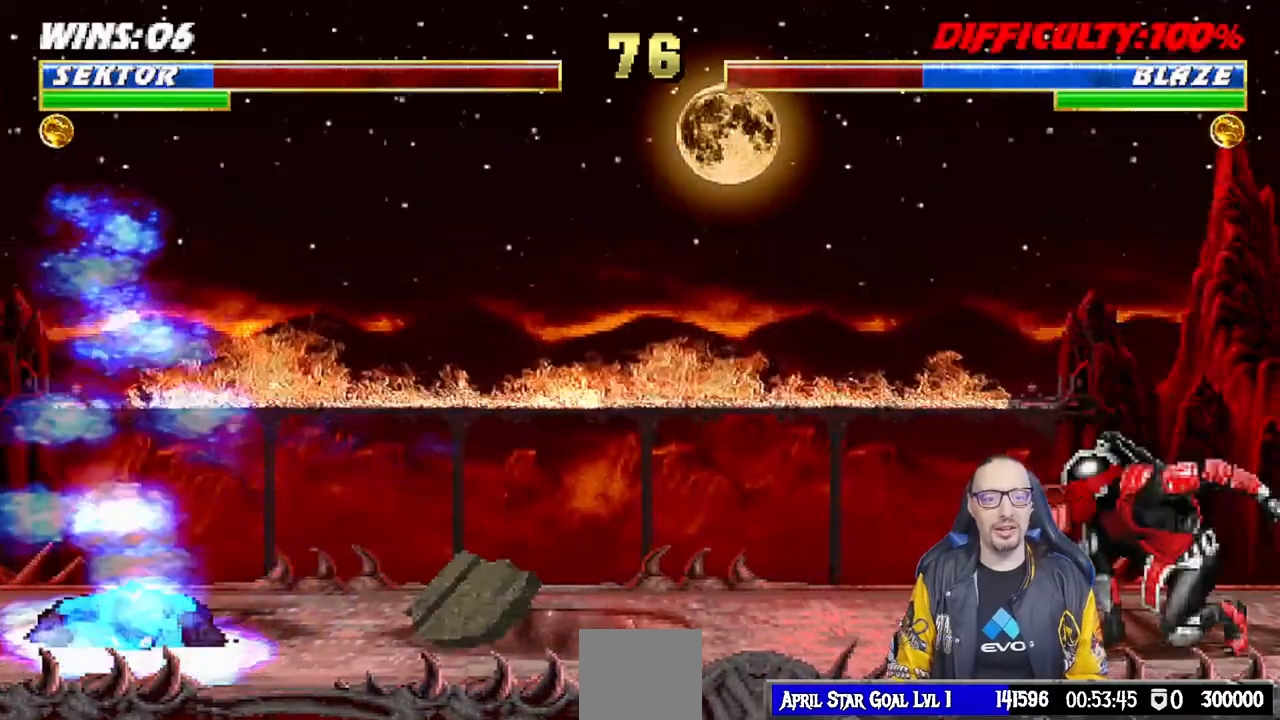
{"dt_ms": 1000, "buttons": ["SQUARE"], "left_stick": "center", "right_stick": "center", "events": [[50, "R1", "down"], [267, "R1", "up"], [700, "SQUARE", "down"], [800, "SQUARE", "up"], [850, "SQUARE", "down"], [950, "DPAD_DOWN", "up"]]}
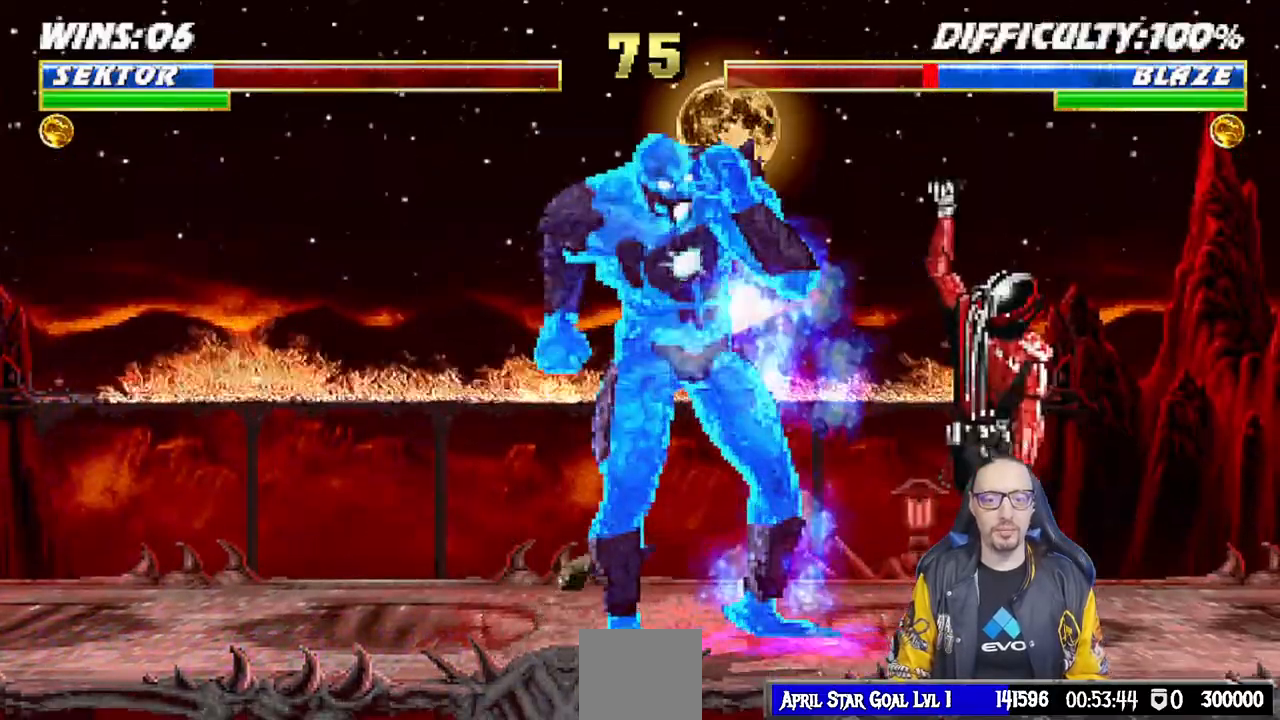
{"dt_ms": 500, "buttons": ["TRIANGLE", "L1"], "left_stick": "center", "right_stick": "center", "events": [[33, "SQUARE", "up"], [183, "L1", "down"], [200, "DPAD_RIGHT", "down"], [200, "DPAD_UP", "down"], [383, "TRIANGLE", "down"], [500, "DPAD_RIGHT", "up"], [500, "DPAD_UP", "up"]]}
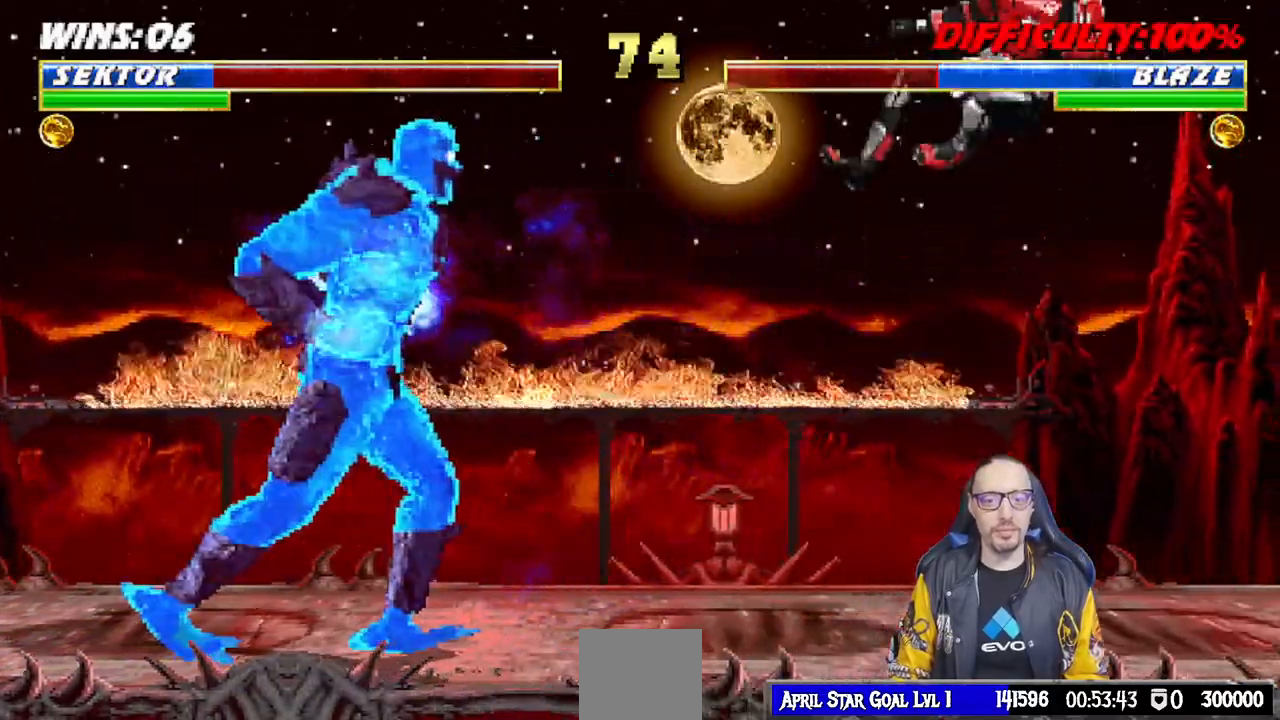
{"dt_ms": 500, "buttons": ["R1", "DPAD_DOWN"], "left_stick": "center", "right_stick": "center", "events": [[17, "L1", "up"], [17, "TRIANGLE", "up"], [50, "TRIANGLE", "down"], [217, "TRIANGLE", "up"], [333, "DPAD_DOWN", "down"], [500, "R1", "down"]]}
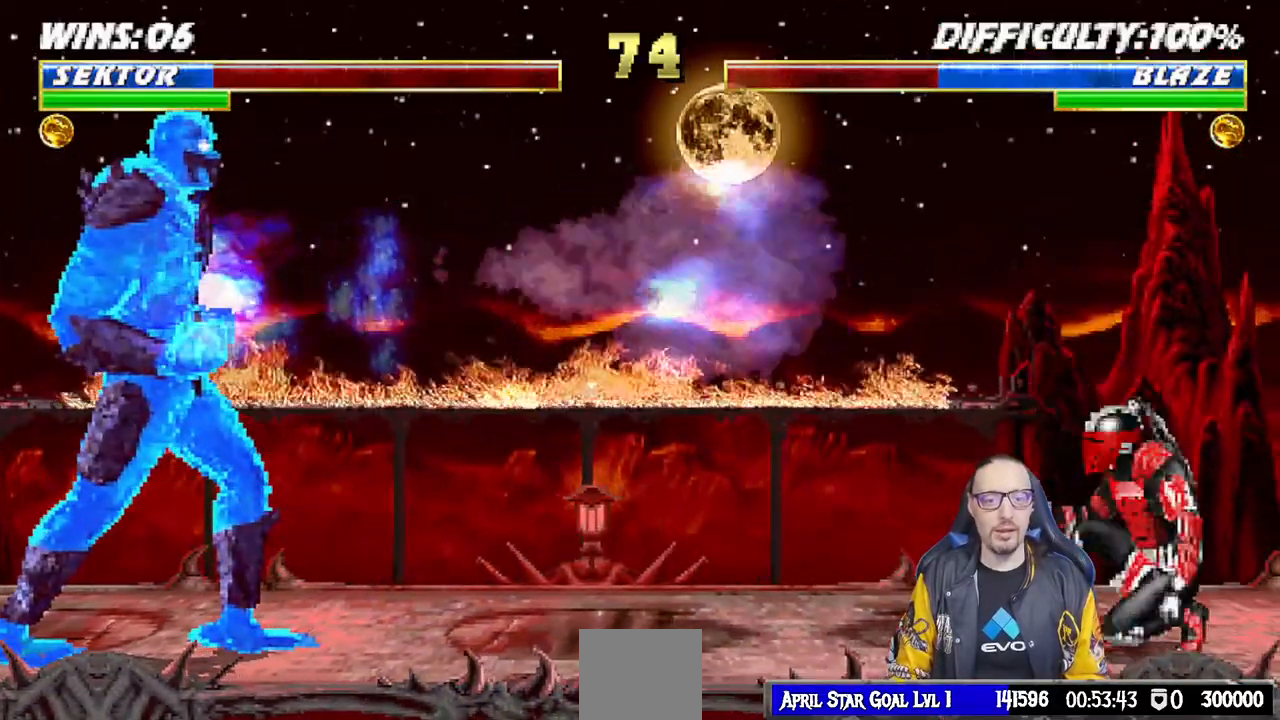
{"dt_ms": 500, "buttons": [], "left_stick": "center", "right_stick": "center", "events": [[500, "DPAD_DOWN", "up"], [500, "R1", "up"]]}
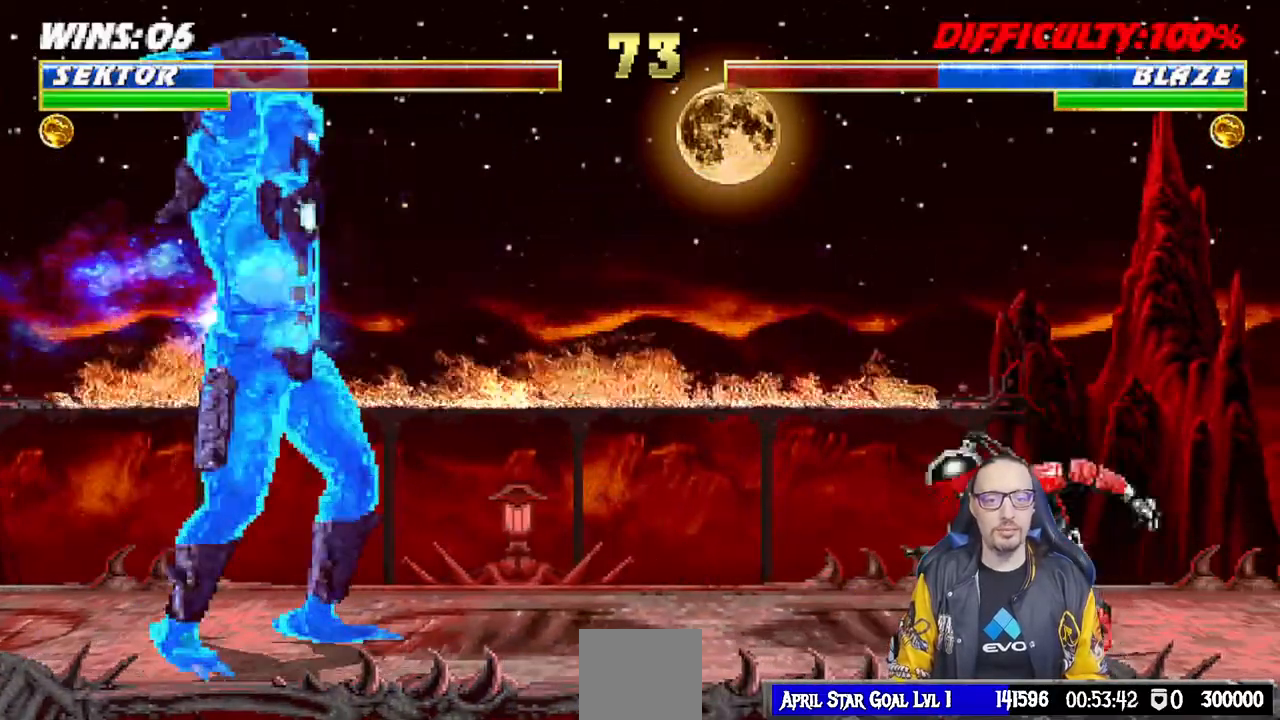
{"dt_ms": 500, "buttons": [], "left_stick": "center", "right_stick": "center", "events": [[100, "DPAD_RIGHT", "down"], [117, "DPAD_UP", "down"], [117, "L1", "down"], [350, "TRIANGLE", "down"], [383, "DPAD_UP", "up"], [400, "DPAD_RIGHT", "up"], [400, "L1", "up"], [500, "TRIANGLE", "up"]]}
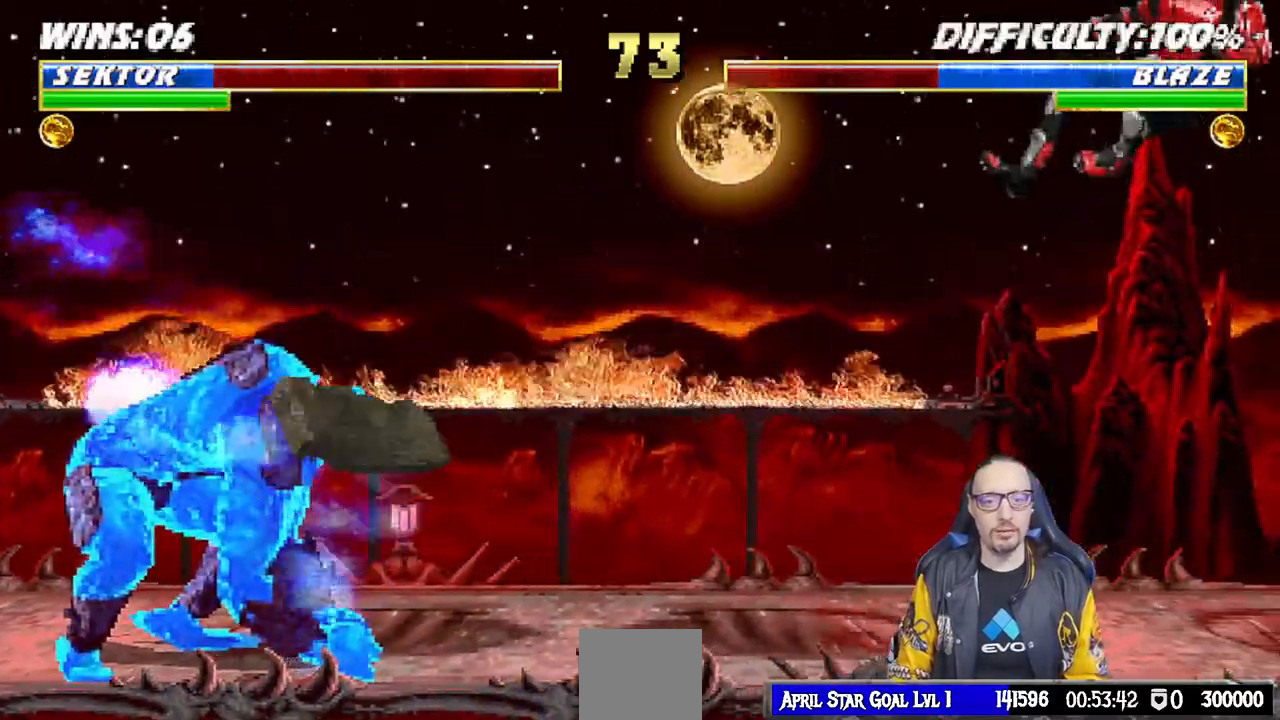
{"dt_ms": 500, "buttons": ["R1", "DPAD_DOWN"], "left_stick": "center", "right_stick": "center", "events": [[283, "DPAD_DOWN", "down"], [467, "R1", "down"]]}
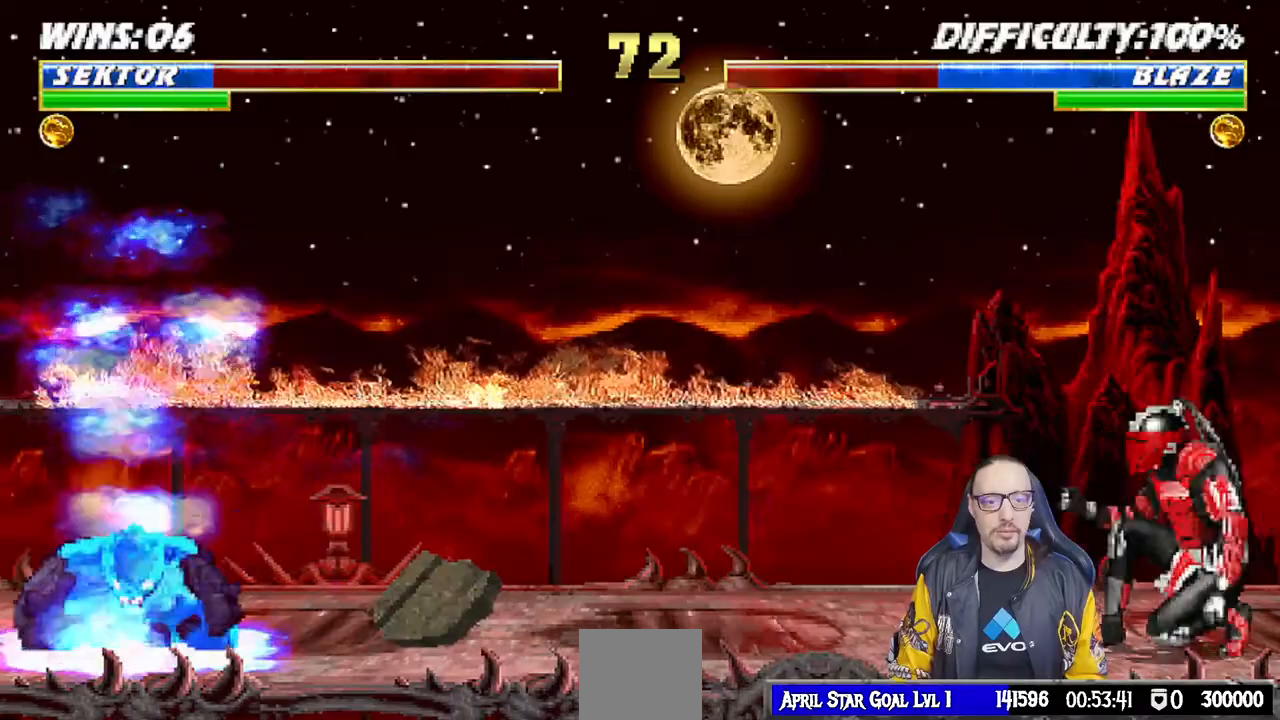
{"dt_ms": 500, "buttons": ["DPAD_DOWN"], "left_stick": "center", "right_stick": "center", "events": [[200, "R1", "up"], [267, "DPAD_DOWN", "up"], [317, "DPAD_DOWN", "down"]]}
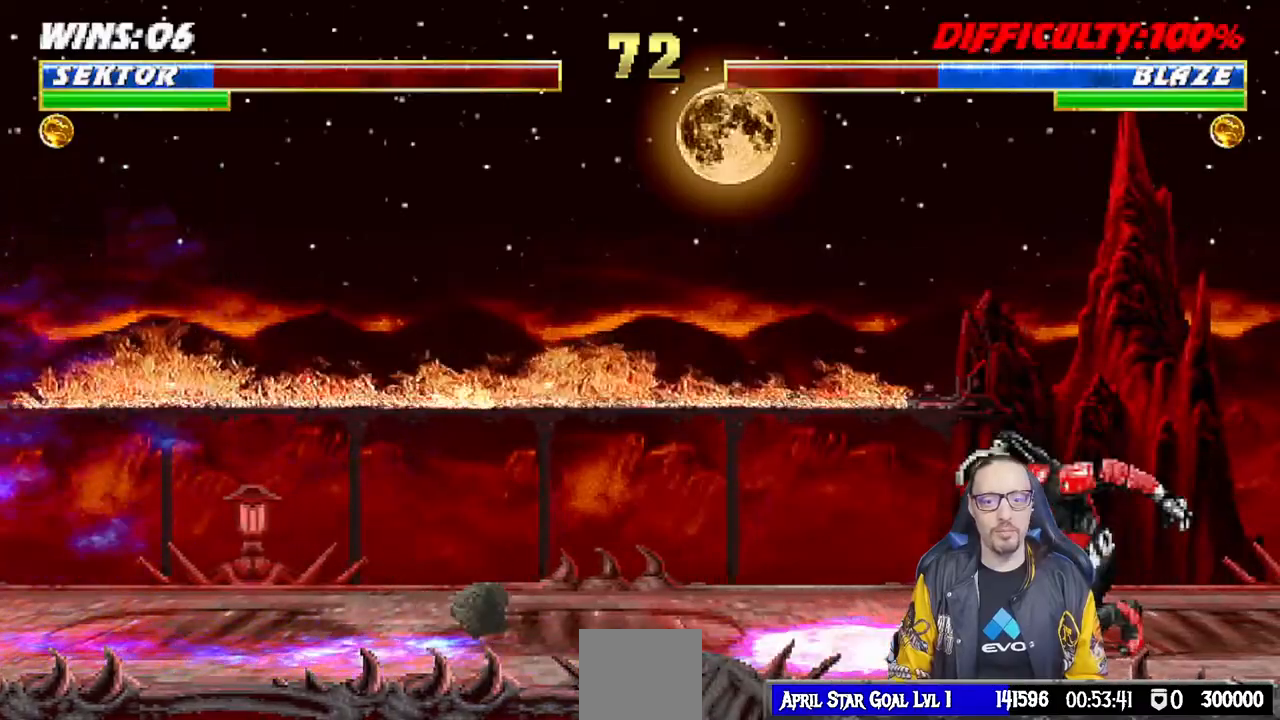
{"dt_ms": 500, "buttons": ["SQUARE"], "left_stick": "center", "right_stick": "center", "events": [[183, "SQUARE", "down"], [300, "SQUARE", "up"], [333, "SQUARE", "down"], [400, "DPAD_DOWN", "up"]]}
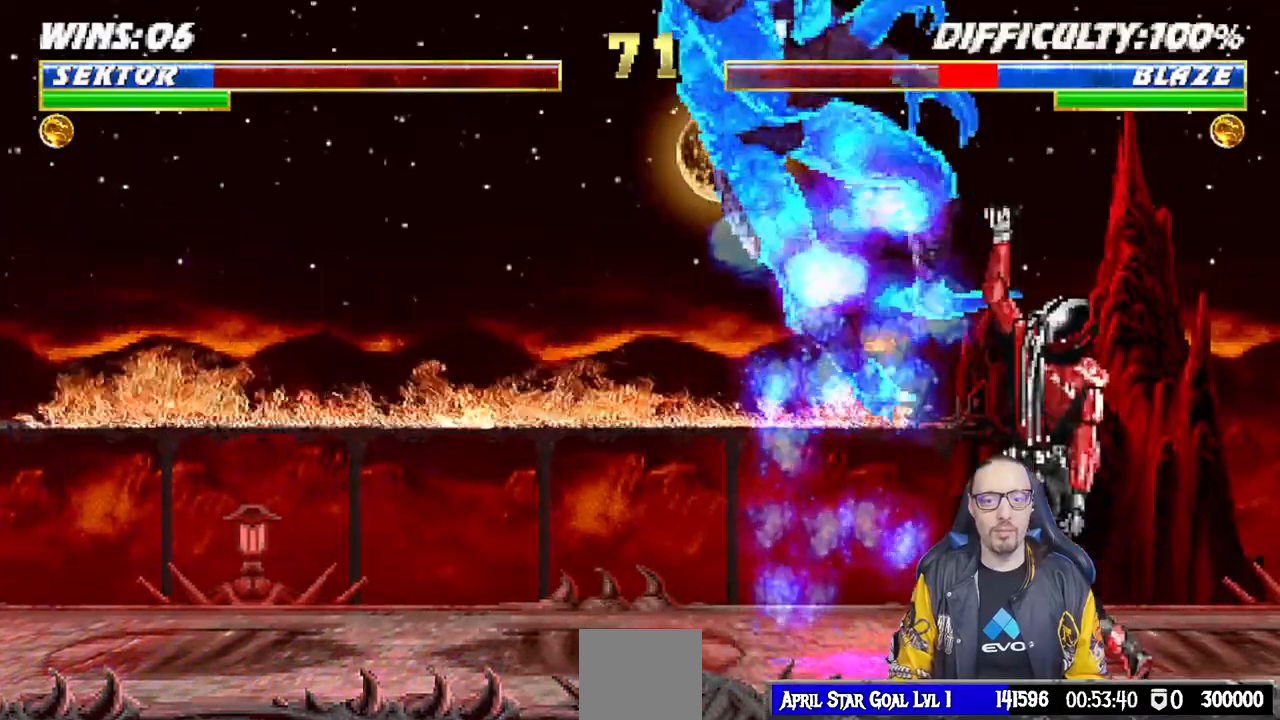
{"dt_ms": 1000, "buttons": ["L1", "DPAD_LEFT"], "left_stick": "center", "right_stick": "center"}